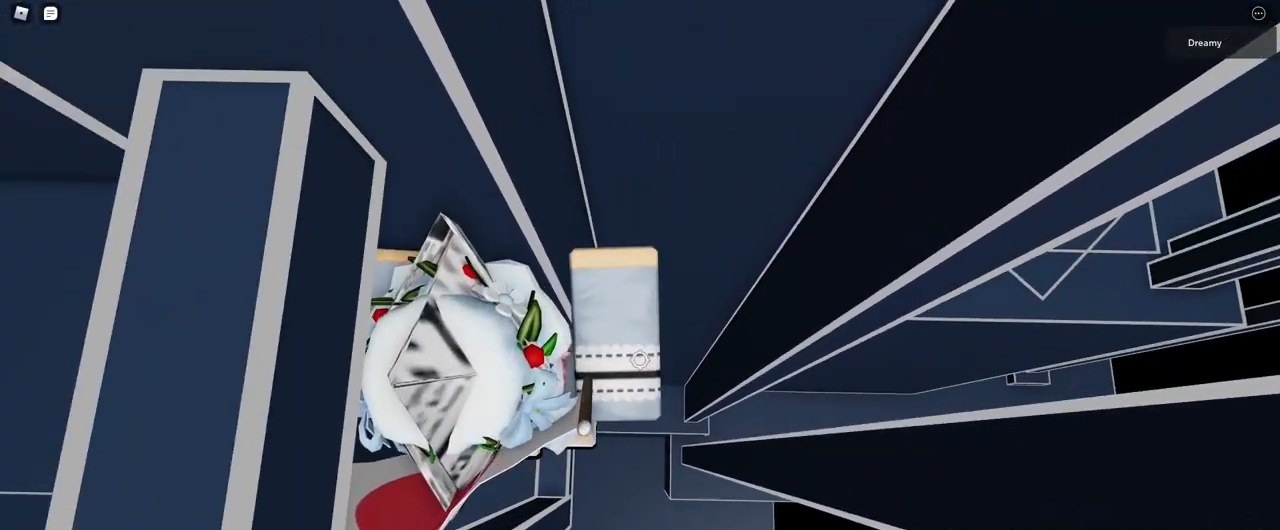
Gameplay with keyboard and mouse; each line is a JSON object with the keys and mouse buttons held at the frame after it. "events" lists presses ("down") and releases ("up") of "a", "ctrl", "d", "e", "q", "s", "shift", "space", "w", "mouse_left", "mouse_wheel", "mouse_right", "mouse_mb4" and "mouse_mb5" between this image and that frame as [ms after this image, input, new state], when the widget could be followed in between. "mouse_left", "mouse_wheel", "mouse_right", "mouse_mb4", "mouse_mb5" = the "left", "wheel", "right", "mb4", "mb5" buttons of the "mouse" list. No other keys are recorded. "wheel" means that the mouse wheel is clicked or scrolled. Mouse movement is not recorded.
{"keys": ["d", "space"], "mouse": ["right"], "events": [[283, "d", "down"], [417, "space", "down"]]}
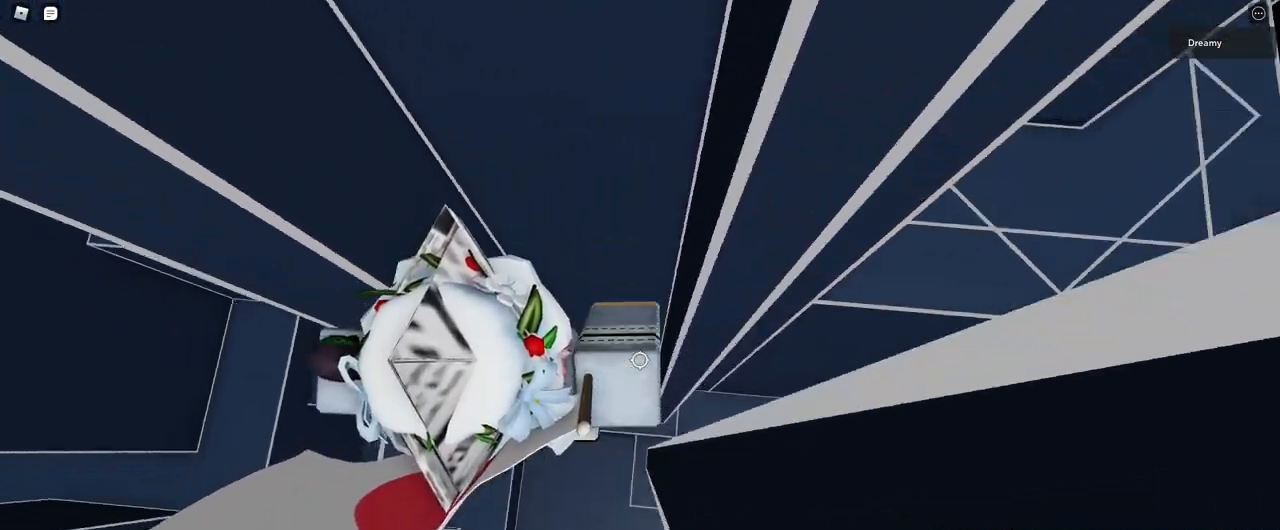
{"keys": ["d", "space"], "mouse": ["right"], "events": []}
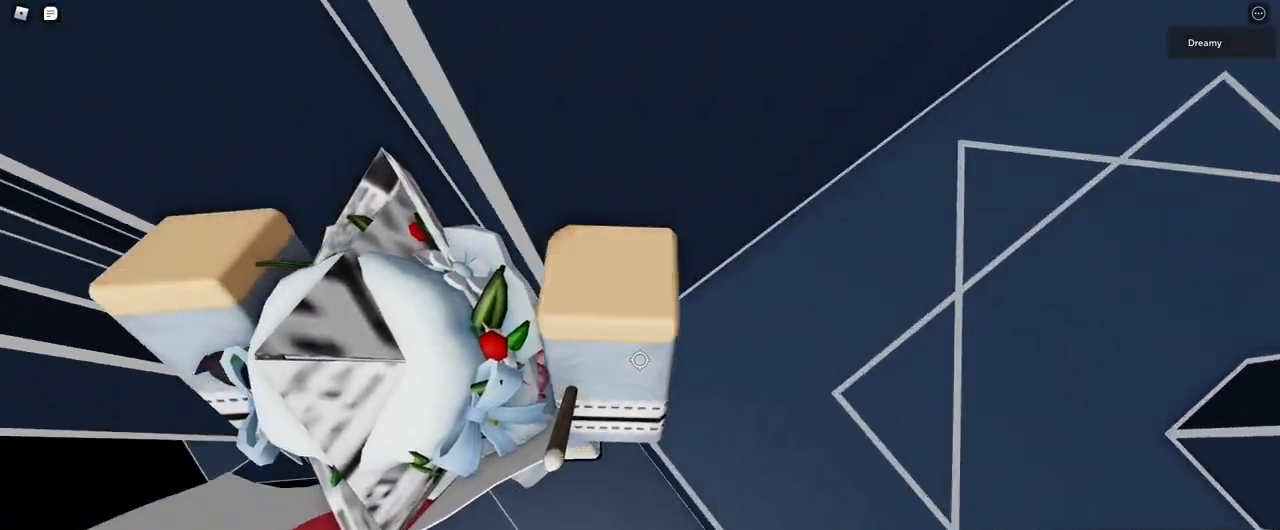
{"keys": ["d"], "mouse": ["right"], "events": [[350, "space", "up"]]}
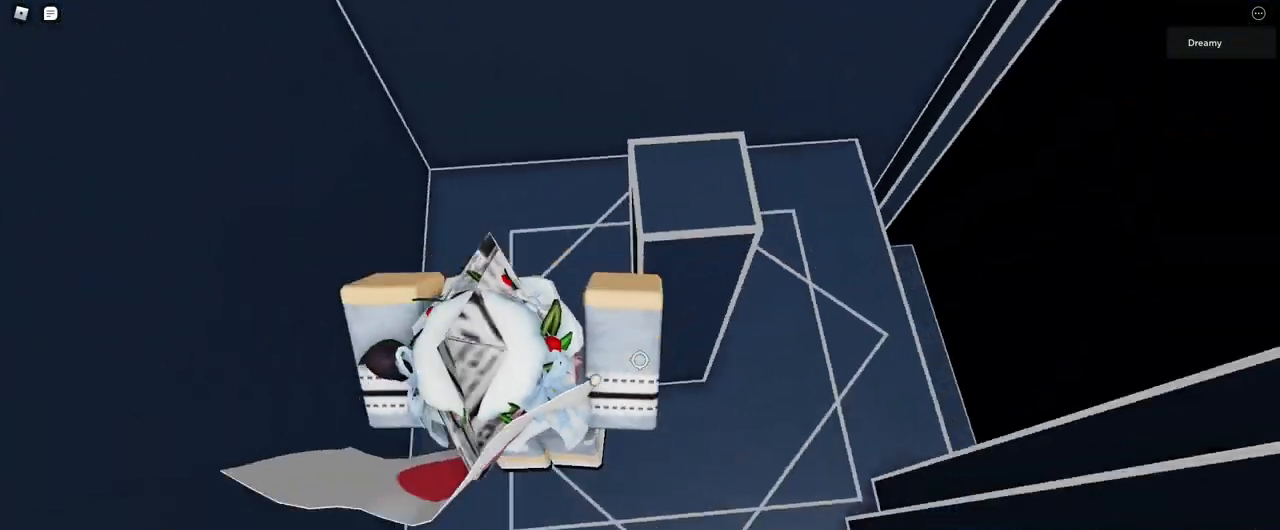
{"keys": ["w"], "mouse": ["right"], "events": [[33, "d", "up"], [167, "space", "down"], [267, "w", "down"], [317, "space", "up"]]}
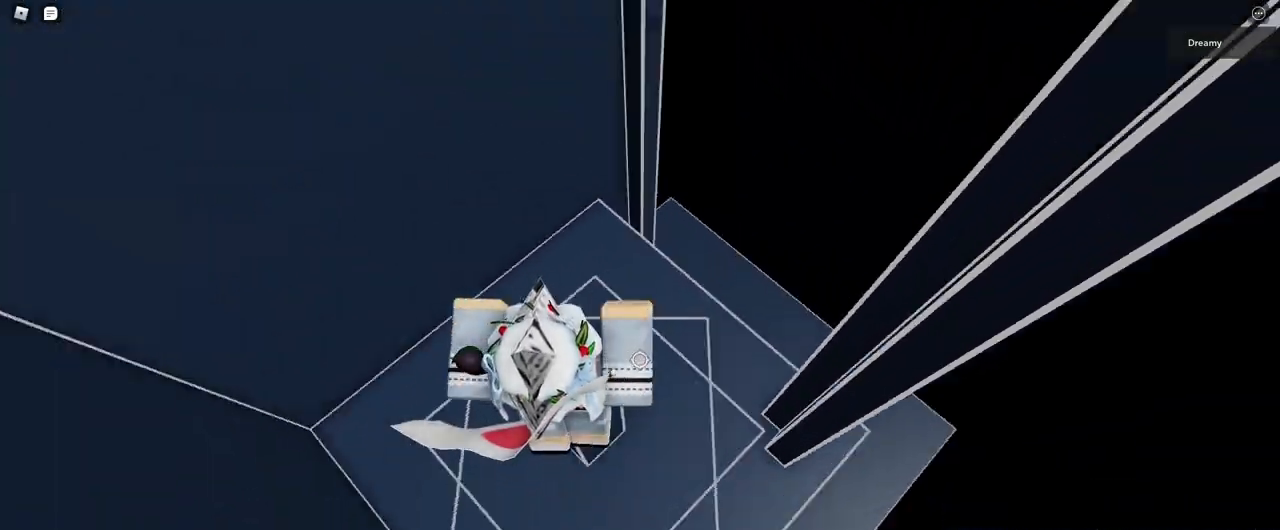
{"keys": ["d", "space"], "mouse": ["right"], "events": [[33, "w", "up"], [183, "d", "down"], [333, "space", "down"]]}
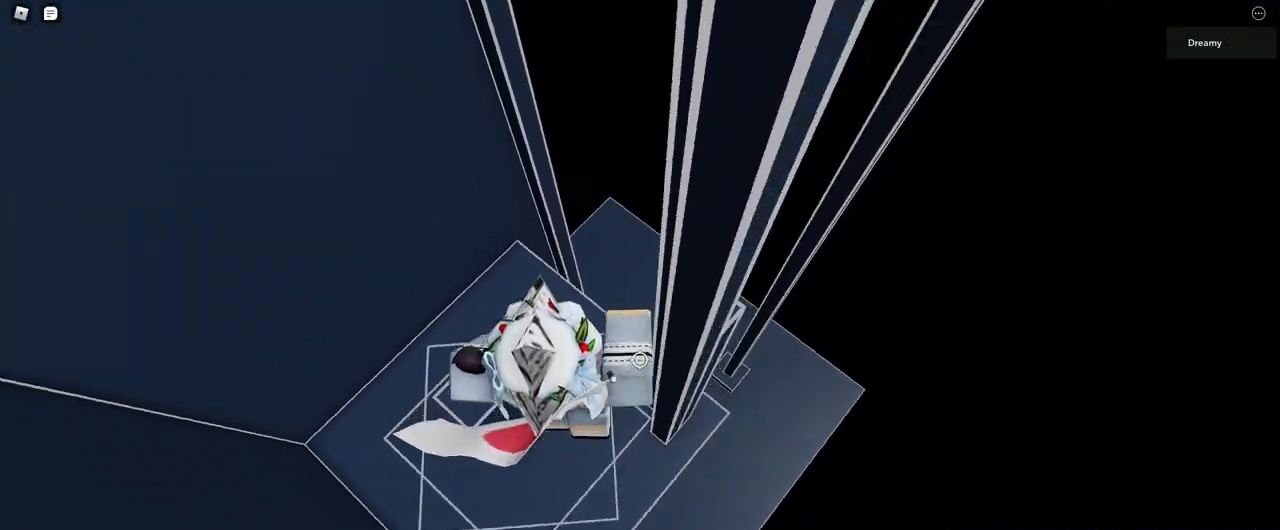
{"keys": [], "mouse": ["right"], "events": [[17, "space", "up"], [333, "w", "down"], [483, "w", "up"], [500, "d", "up"]]}
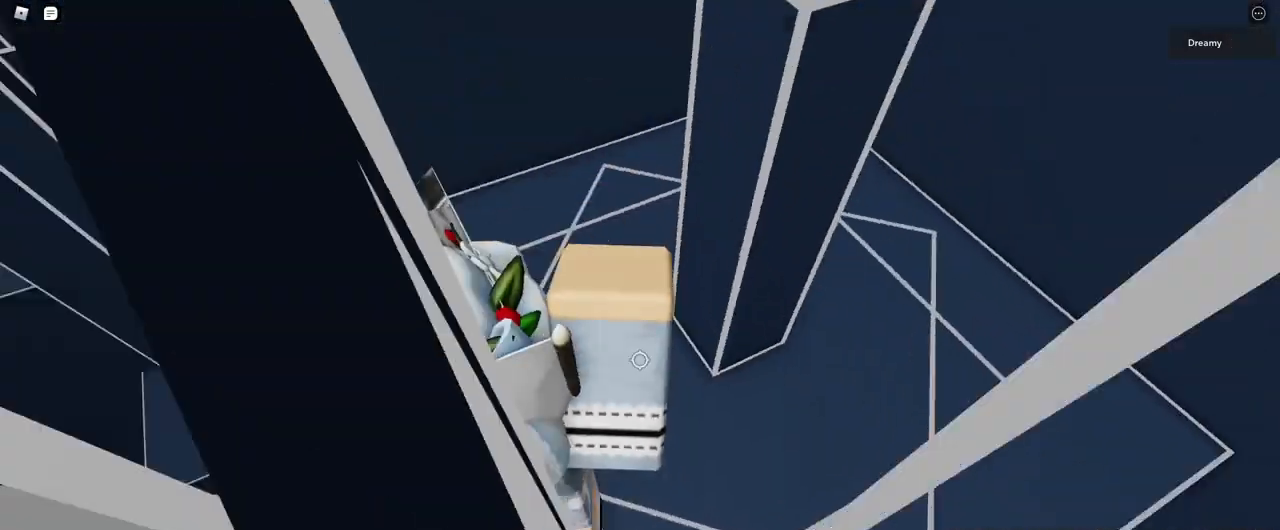
{"keys": ["a", "w"], "mouse": ["right"], "events": [[67, "a", "down"], [83, "w", "down"], [133, "w", "up"], [150, "w", "down"], [250, "space", "down"], [417, "space", "up"]]}
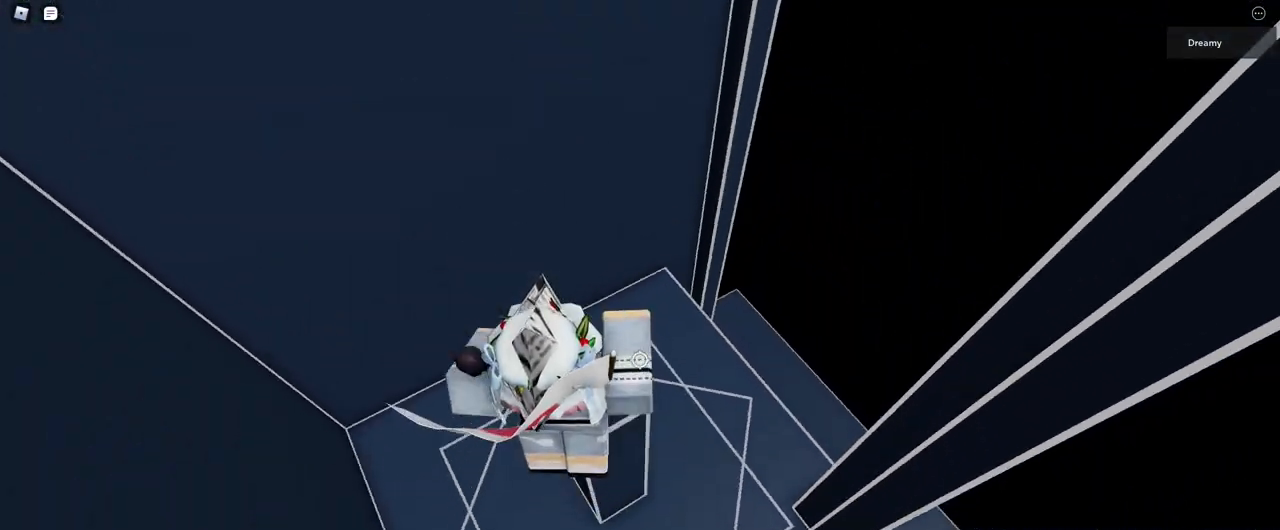
{"keys": [], "mouse": ["right"], "events": [[17, "a", "up"], [50, "d", "down"], [150, "w", "up"], [167, "d", "up"], [300, "d", "down"], [350, "d", "up"]]}
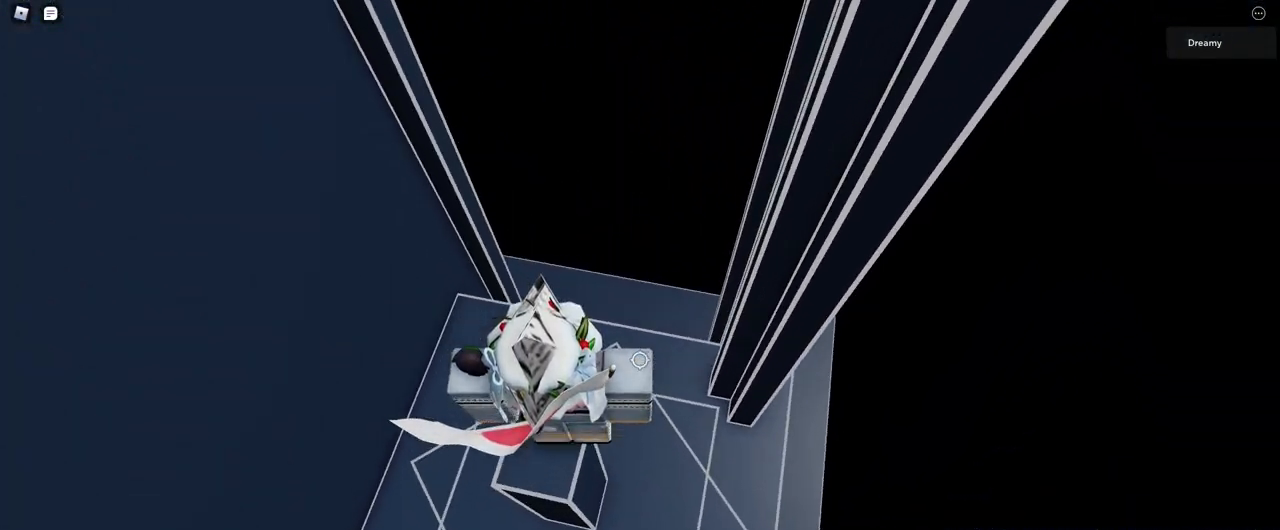
{"keys": ["d", "space"], "mouse": ["right"], "events": [[33, "d", "down"], [67, "d", "up"], [100, "mouse_right", "up"], [217, "shift", "down"], [250, "shift", "up"], [300, "mouse_right", "down"], [367, "d", "down"], [467, "space", "down"]]}
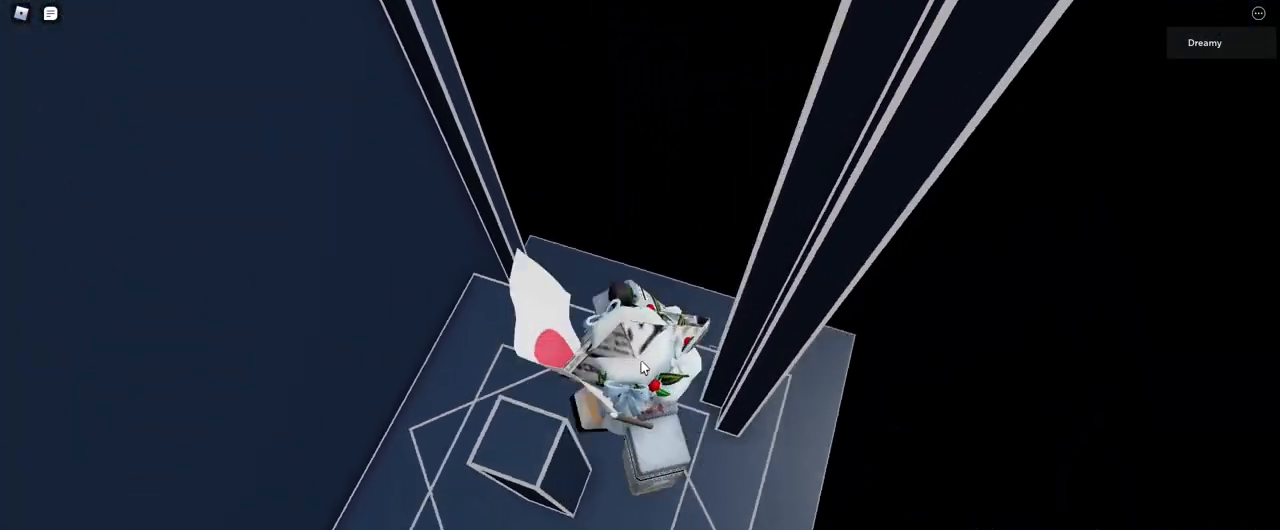
{"keys": ["d", "w"], "mouse": ["right"], "events": [[50, "shift", "down"], [67, "space", "up"], [150, "shift", "up"], [450, "w", "down"]]}
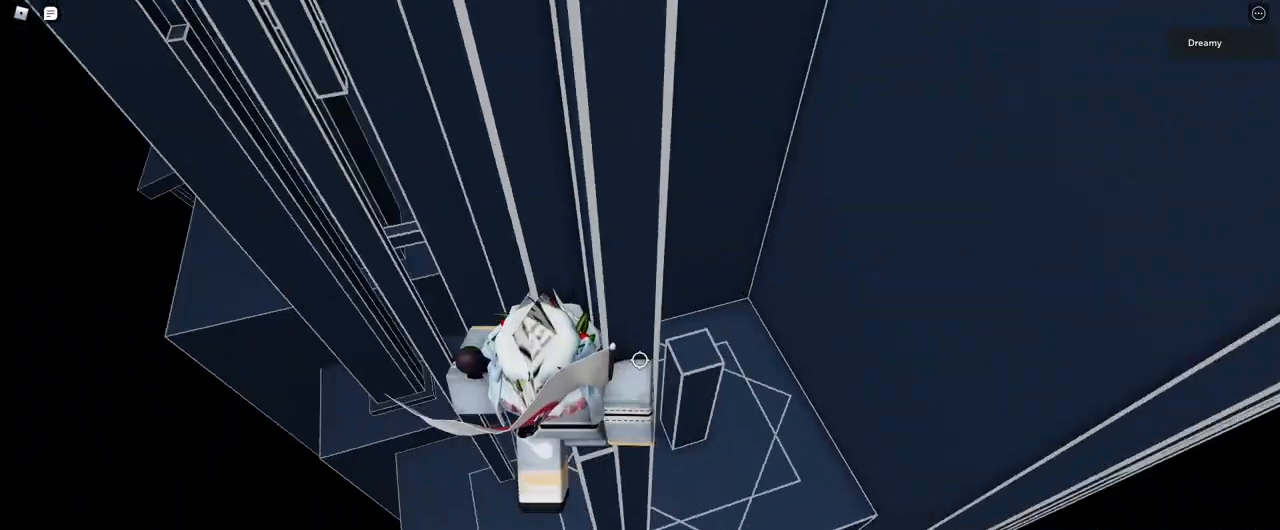
{"keys": [], "mouse": ["right"], "events": [[100, "d", "up"], [100, "w", "up"], [250, "mouse_right", "up"], [300, "shift", "down"], [350, "mouse_right", "down"], [350, "shift", "up"]]}
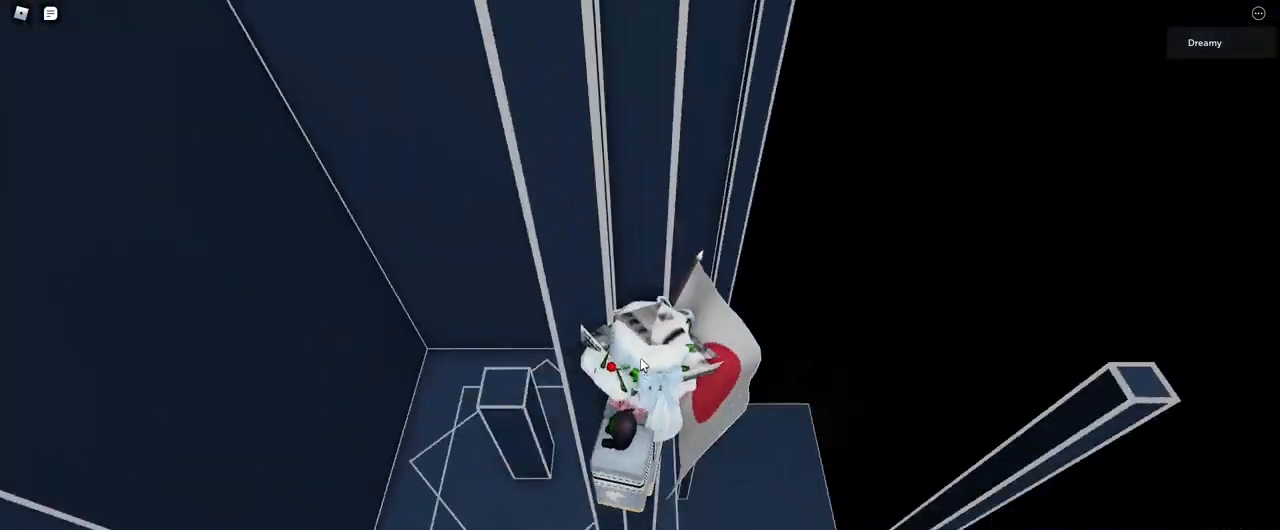
{"keys": ["w"], "mouse": ["right"], "events": [[217, "w", "down"], [233, "shift", "down"], [300, "shift", "up"]]}
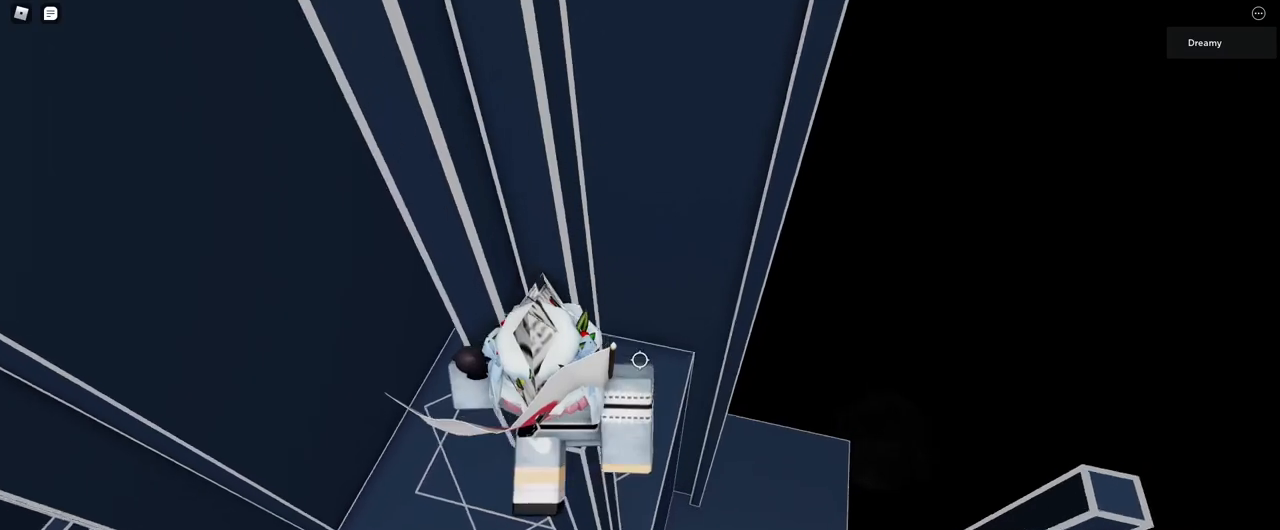
{"keys": ["shift"], "mouse": [], "events": [[167, "a", "down"], [333, "a", "up"], [350, "w", "up"], [467, "shift", "down"], [500, "mouse_right", "up"]]}
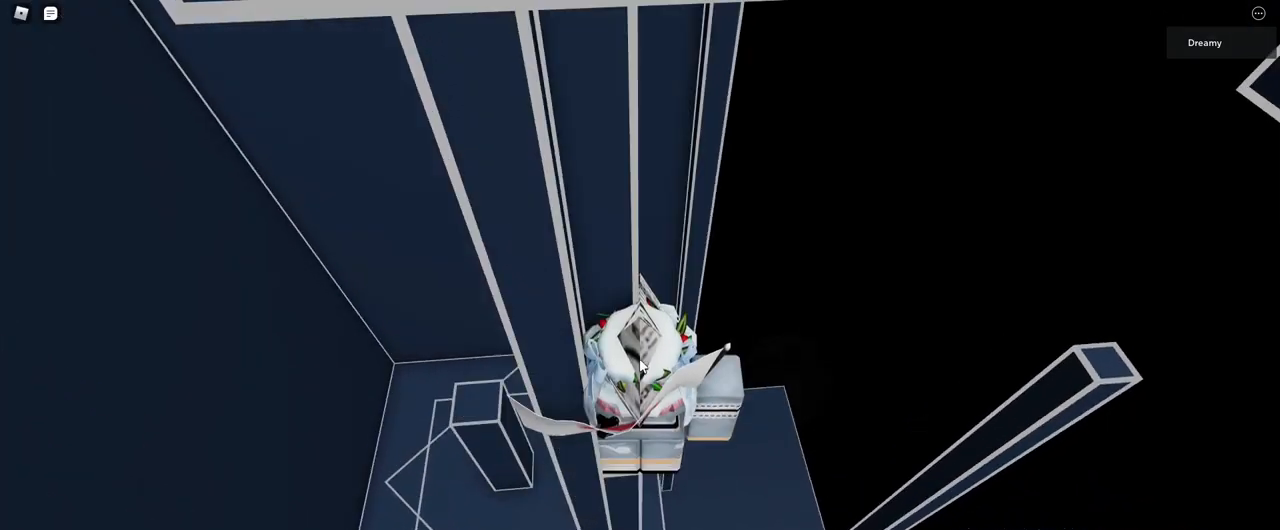
{"keys": ["d"], "mouse": ["right"], "events": [[33, "shift", "up"], [67, "mouse_right", "down"], [117, "d", "down"], [233, "space", "down"], [367, "space", "up"]]}
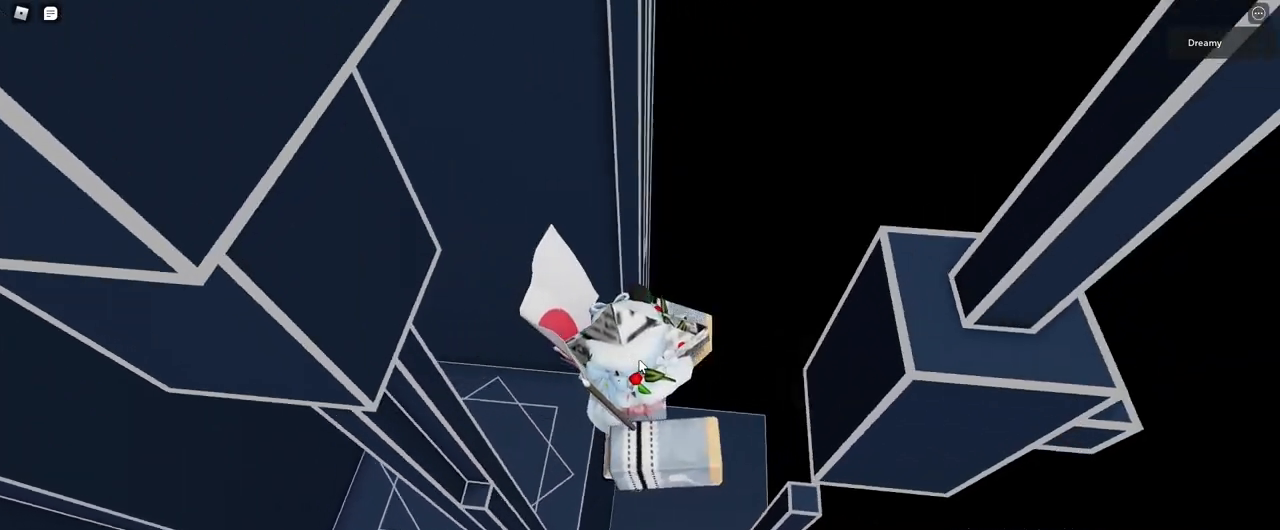
{"keys": [], "mouse": ["right"], "events": [[267, "shift", "down"], [333, "d", "up"], [367, "shift", "up"]]}
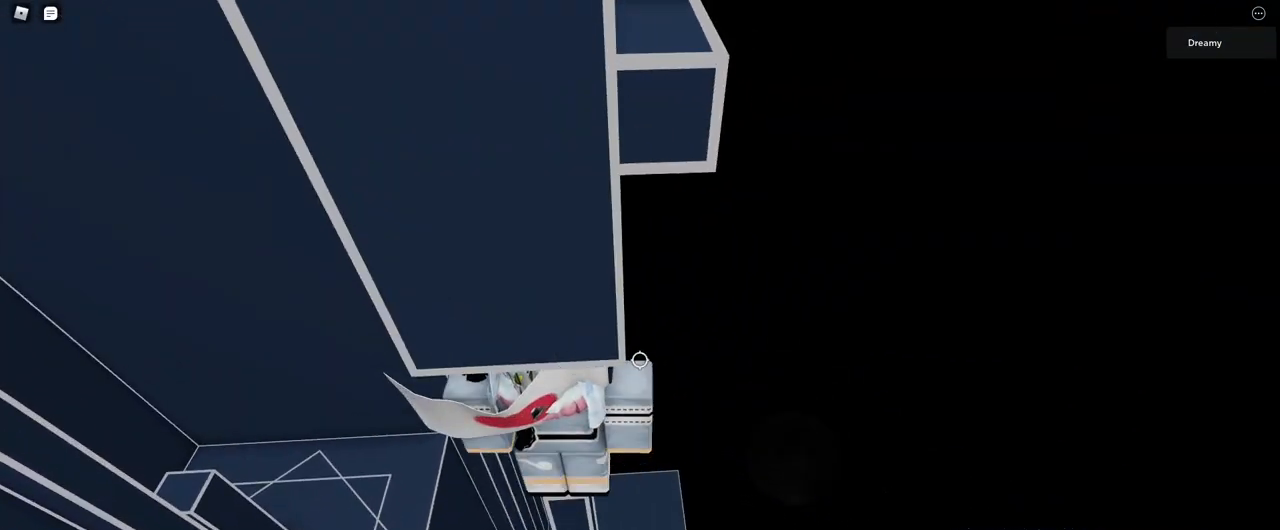
{"keys": [], "mouse": ["right"], "events": [[117, "d", "down"], [167, "d", "up"], [283, "mouse_right", "up"], [333, "shift", "down"], [367, "shift", "up"], [400, "mouse_right", "down"]]}
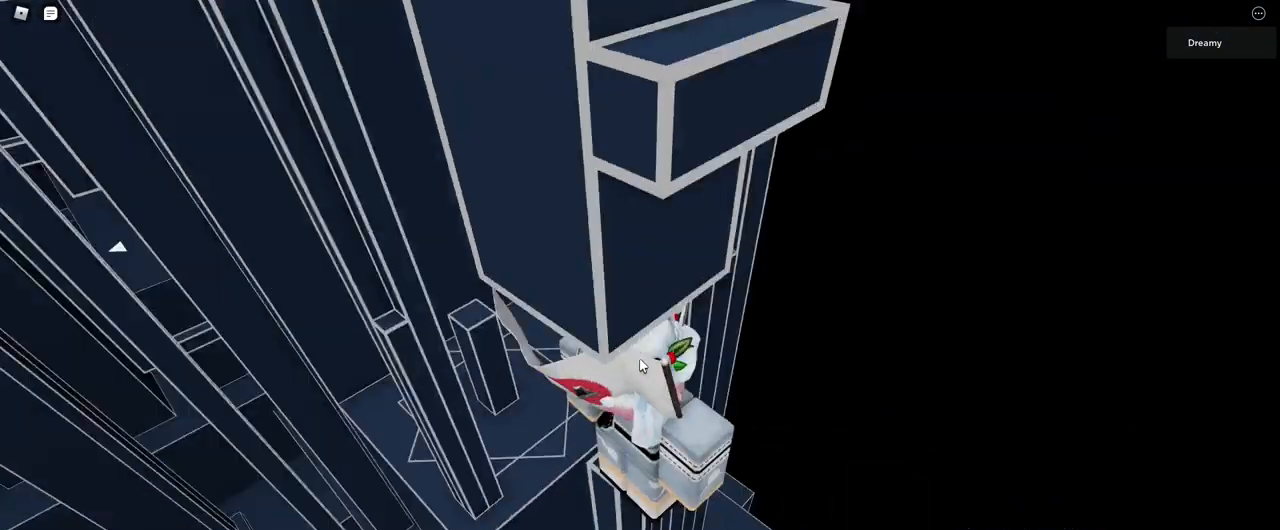
{"keys": ["s"], "mouse": ["right"], "events": [[383, "s", "down"]]}
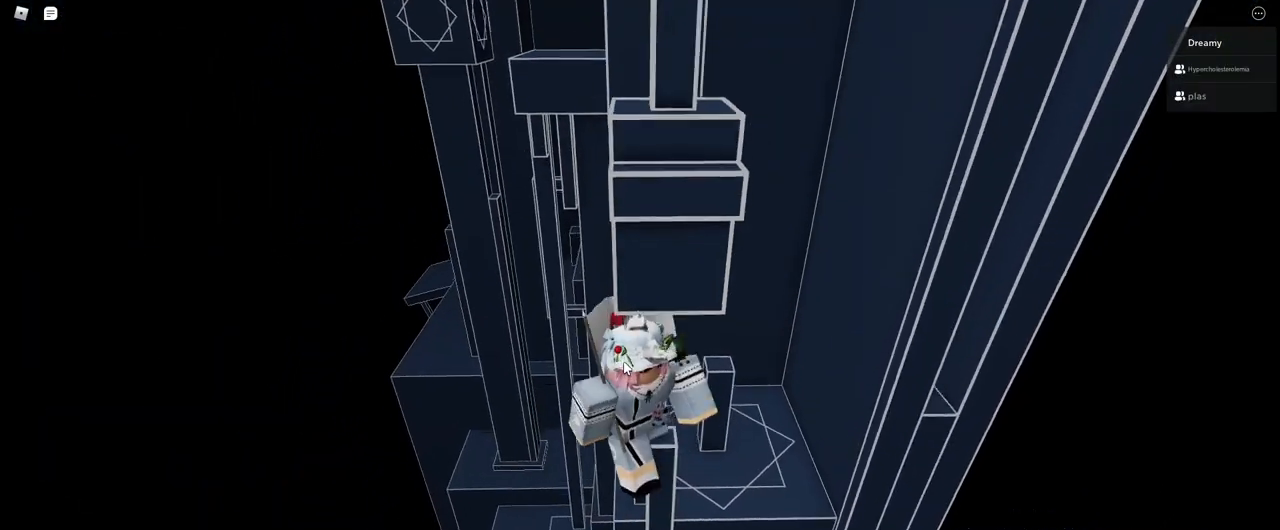
{"keys": ["d", "w"], "mouse": ["right"], "events": [[50, "space", "down"], [83, "shift", "down"], [100, "w", "down"], [117, "s", "up"], [150, "space", "up"], [233, "d", "down"], [233, "shift", "up"], [317, "d", "up"], [483, "d", "down"]]}
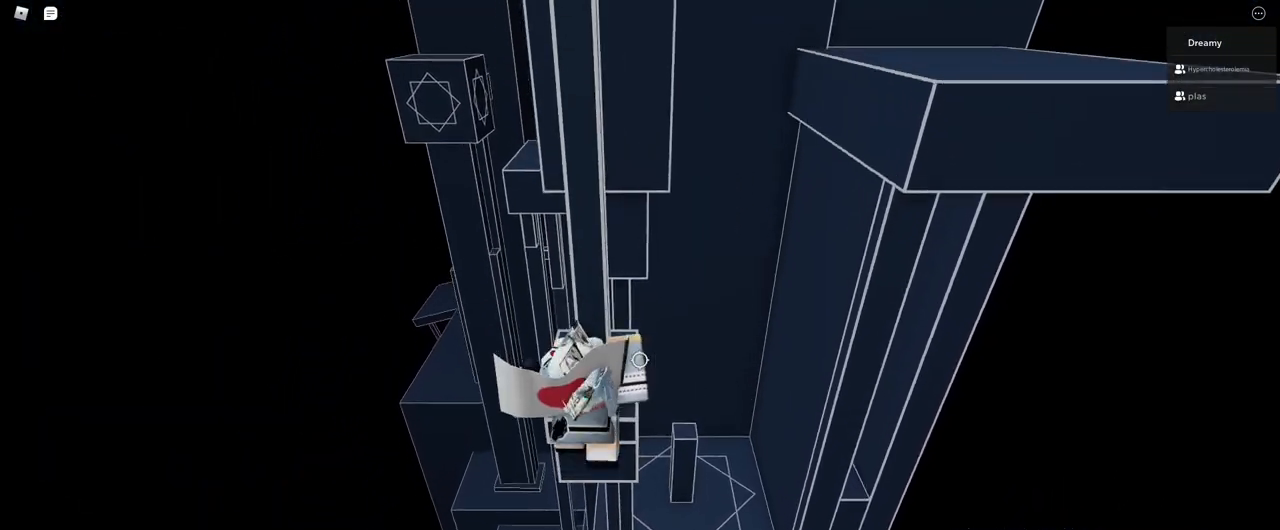
{"keys": [], "mouse": ["right"], "events": [[300, "d", "up"], [350, "w", "up"]]}
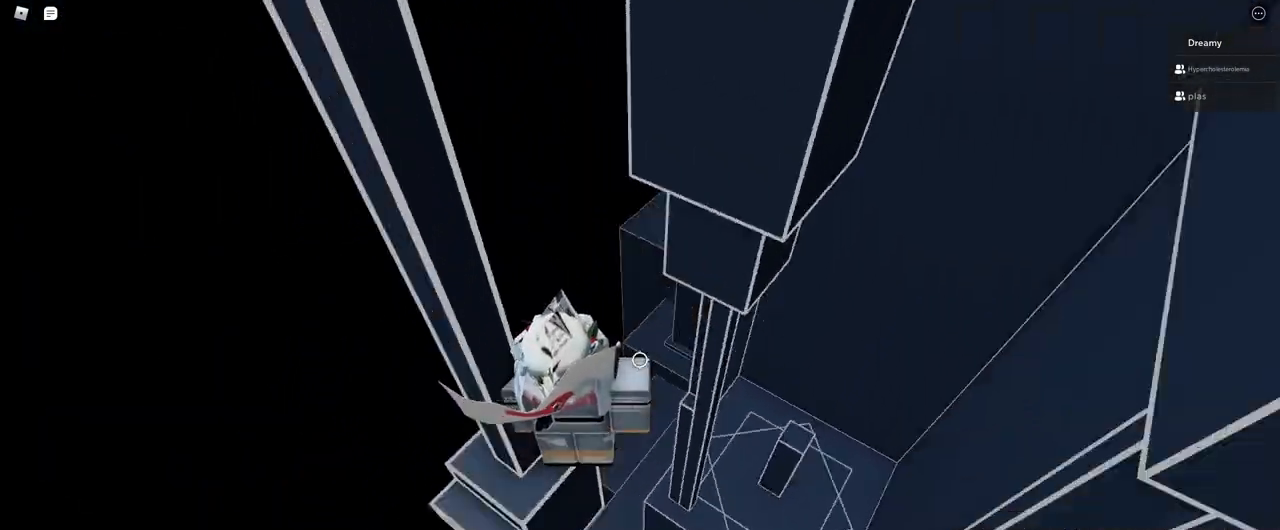
{"keys": [], "mouse": ["right"], "events": [[183, "d", "down"], [217, "d", "up"], [283, "mouse_right", "up"], [317, "shift", "down"], [367, "shift", "up"], [383, "mouse_right", "down"]]}
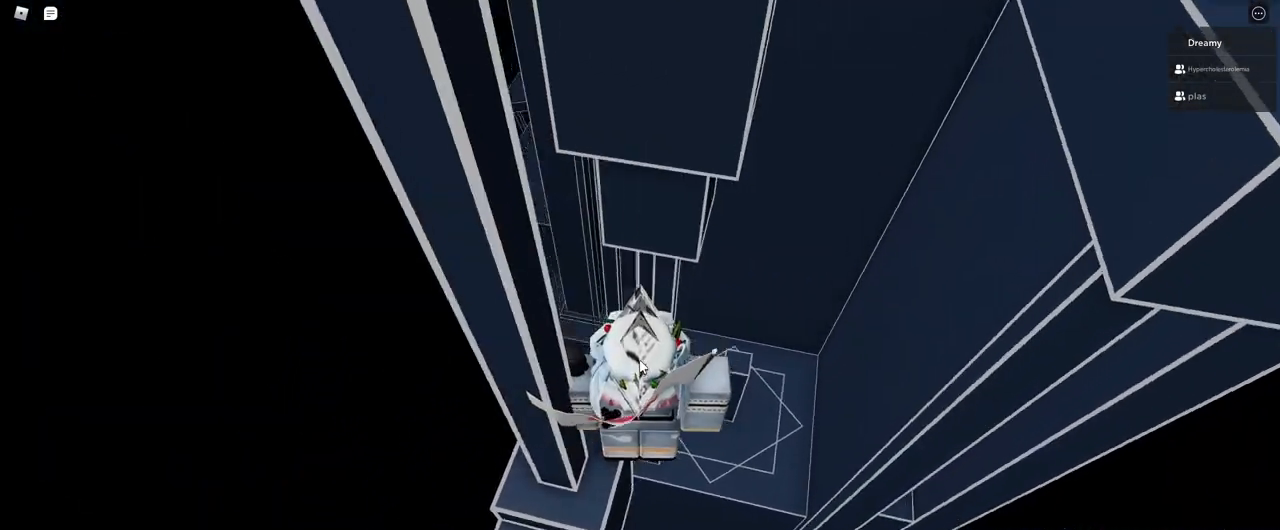
{"keys": ["d"], "mouse": ["right"], "events": [[50, "d", "down"], [183, "space", "down"], [283, "space", "up"]]}
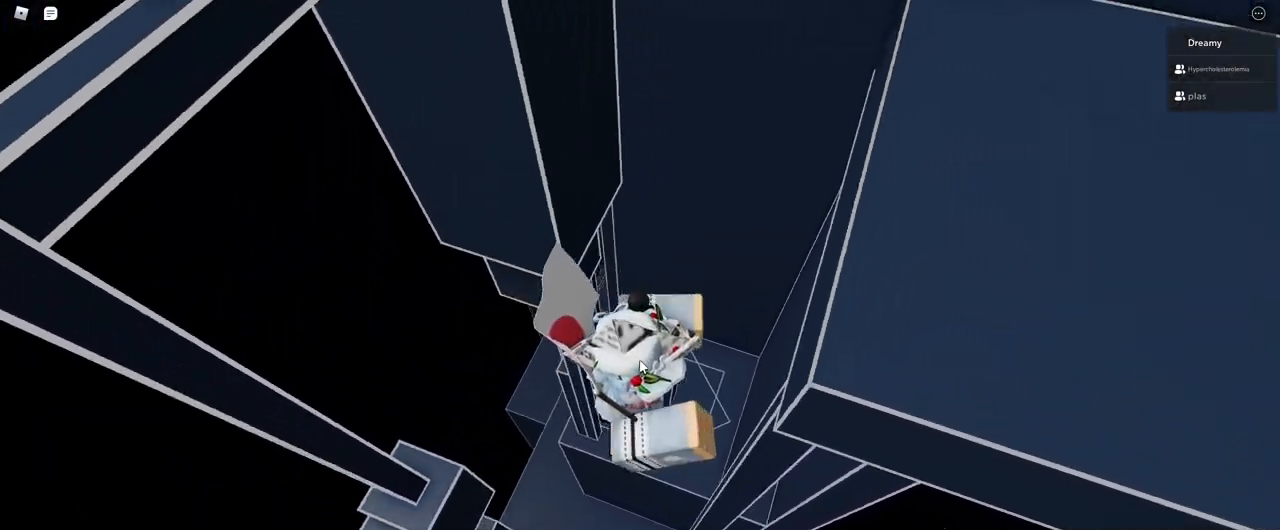
{"keys": ["d"], "mouse": ["right"], "events": [[83, "shift", "down"], [167, "shift", "up"]]}
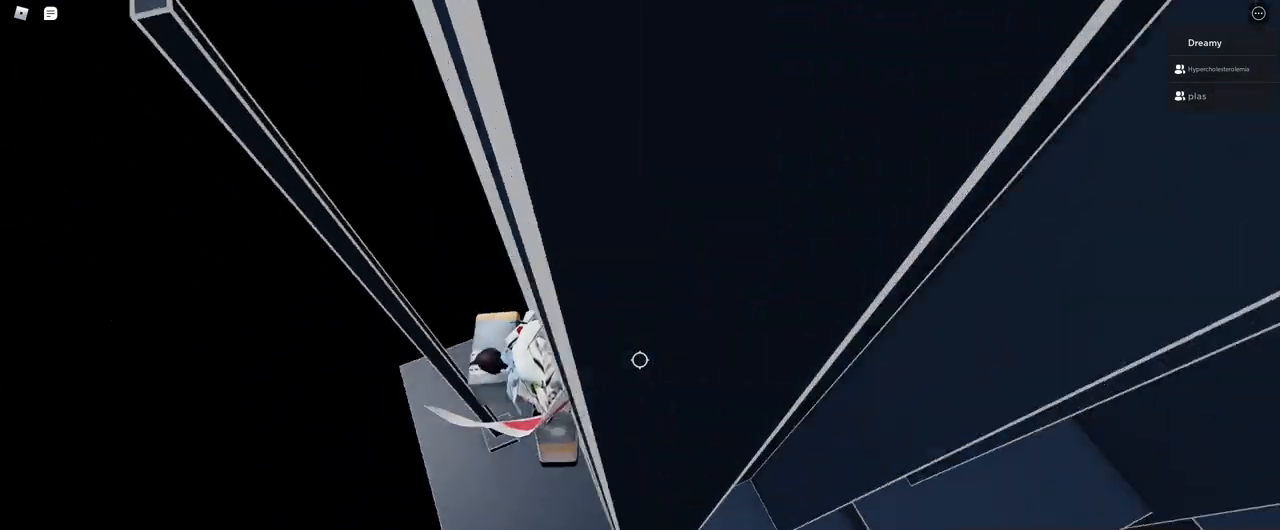
{"keys": [], "mouse": ["right"], "events": [[150, "d", "up"], [200, "mouse_wheel", "down"], [250, "mouse_wheel", "up"], [300, "d", "down"], [300, "s", "down"], [400, "d", "up"], [433, "s", "up"]]}
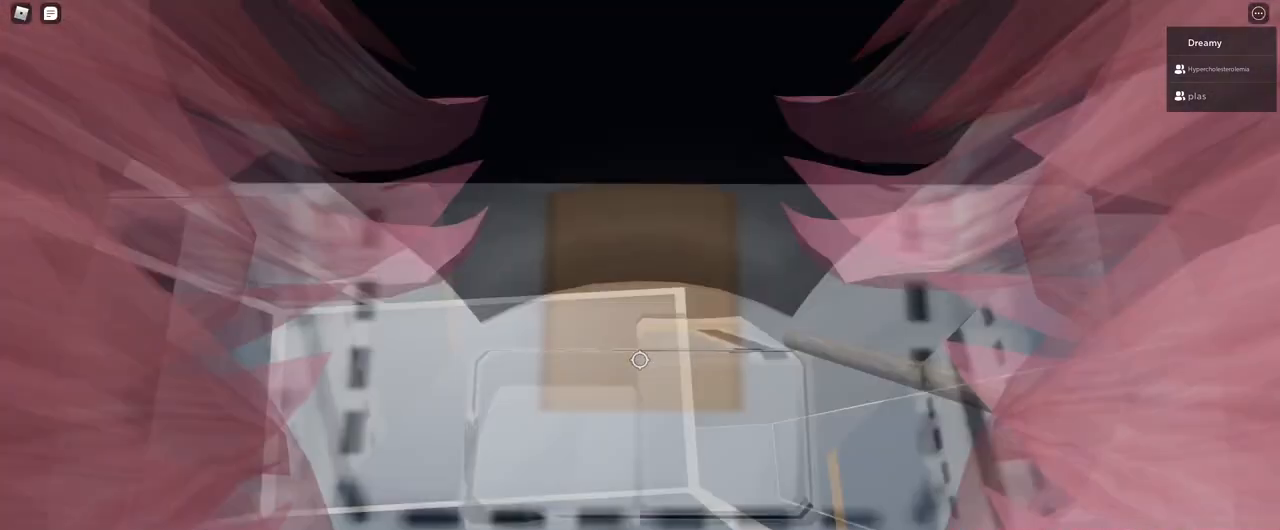
{"keys": [], "mouse": ["right"], "events": [[117, "d", "down"], [117, "s", "down"], [167, "d", "up"], [233, "s", "up"], [383, "d", "down"], [383, "s", "down"], [450, "d", "up"], [483, "s", "up"]]}
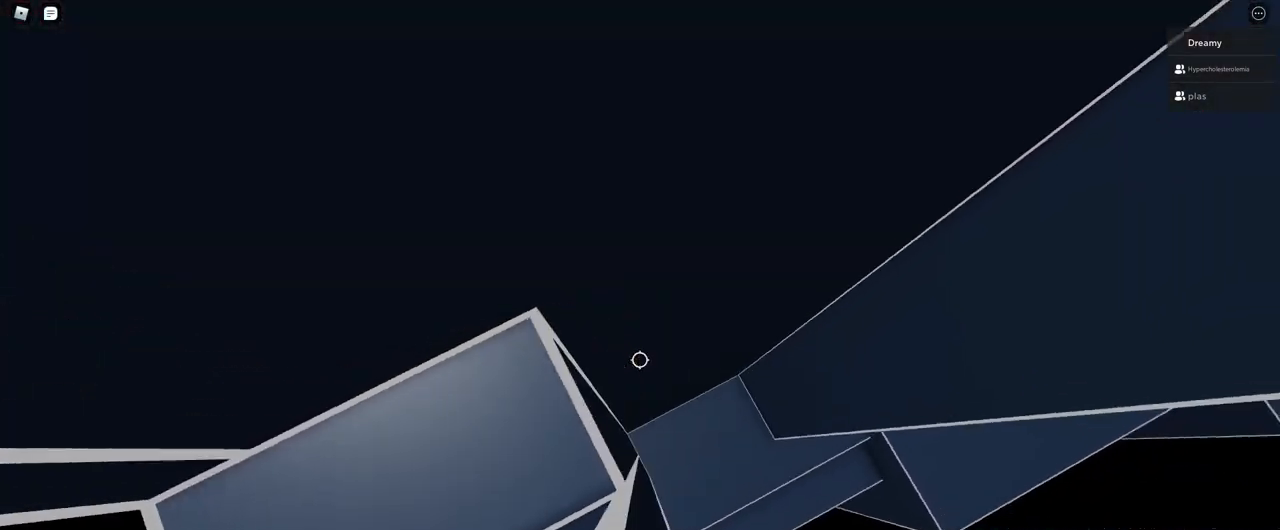
{"keys": [], "mouse": ["right"], "events": [[250, "d", "down"], [250, "s", "down"], [300, "d", "up"], [317, "s", "up"]]}
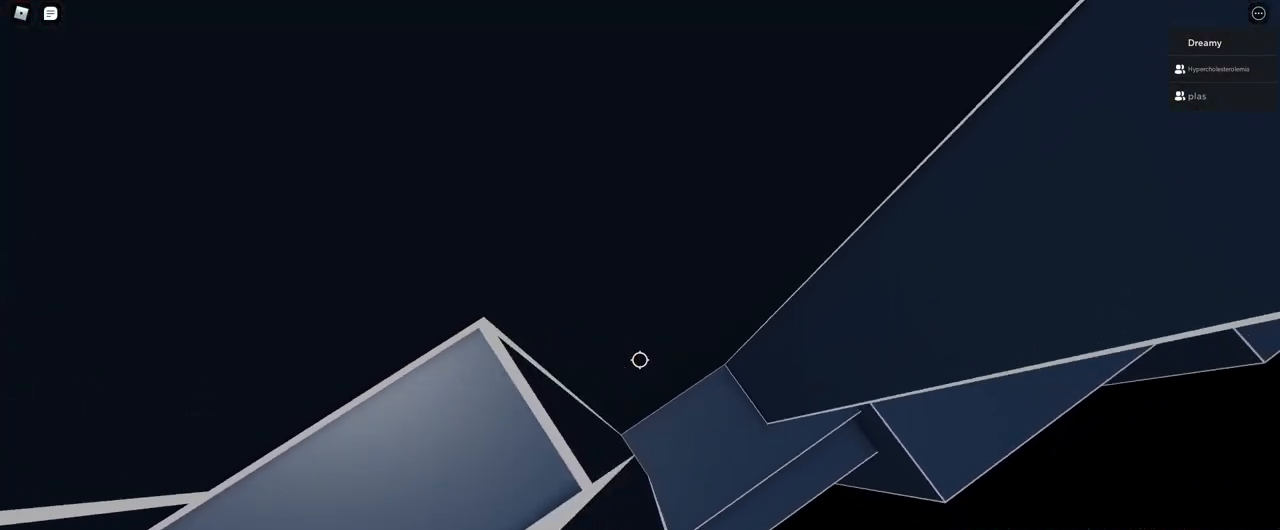
{"keys": [], "mouse": ["wheel", "right"], "events": [[300, "mouse_wheel", "down"]]}
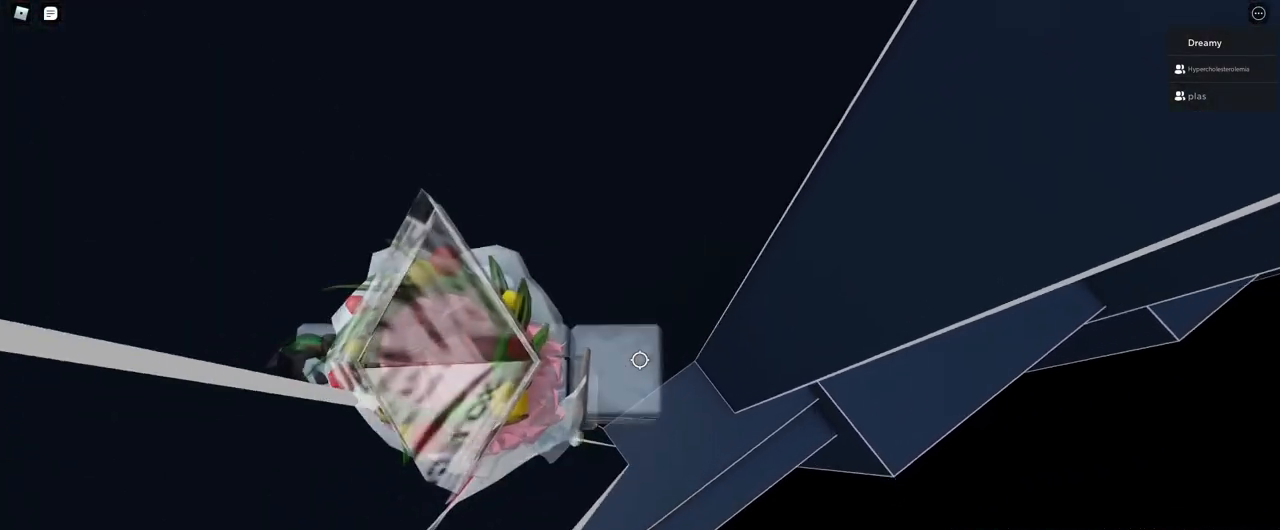
{"keys": ["d", "space"], "mouse": ["right"], "events": [[67, "d", "down"], [67, "mouse_wheel", "up"], [183, "space", "down"]]}
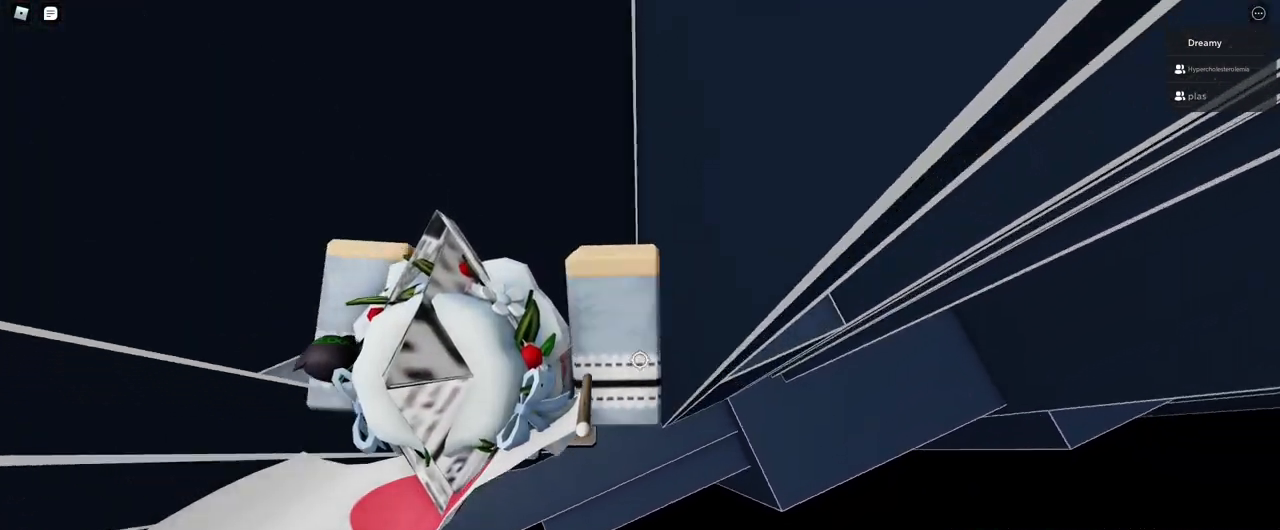
{"keys": ["d", "space"], "mouse": ["right"], "events": []}